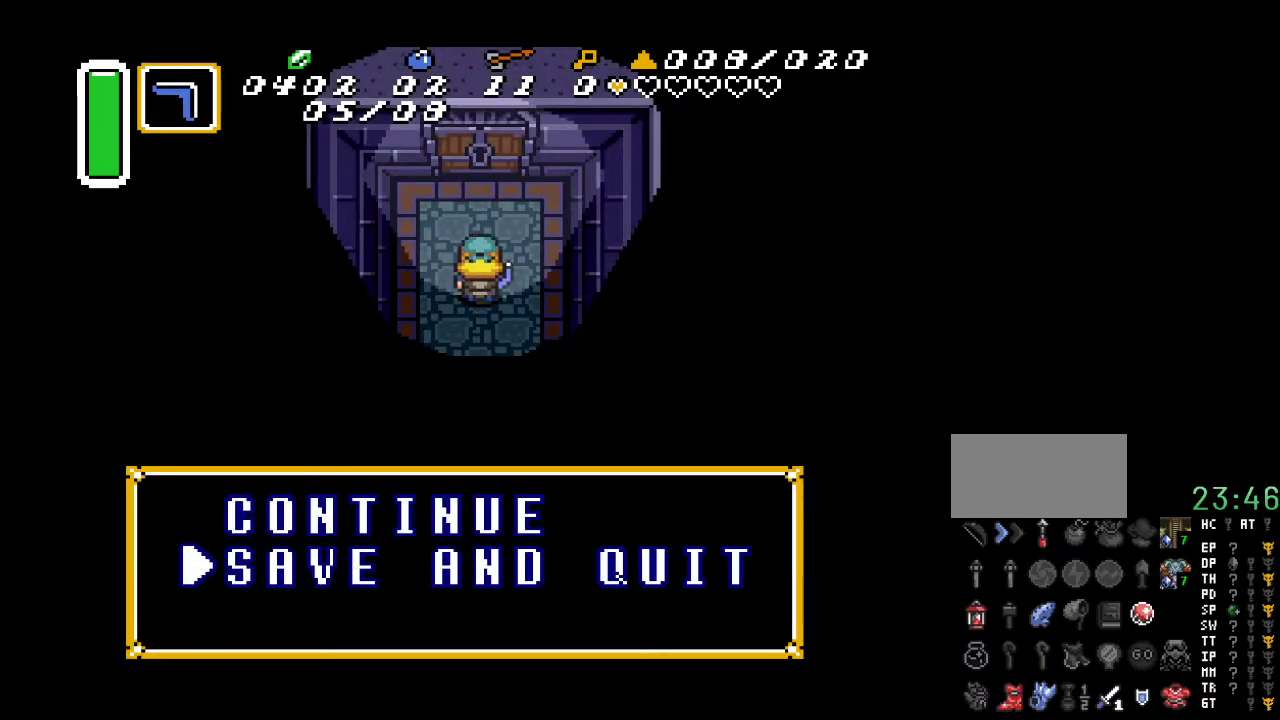
Gameplay with a controller (Nintendo layout); each line is a JSON object with the inputs held at the frame after it. "events" lists button and stick changes between this image and that frame as [ms after this image, input, new state], when the widget could be followed in between. Not read: L3 R3.
{"buttons": [], "events": [[133, "A", "down"], [300, "A", "up"]]}
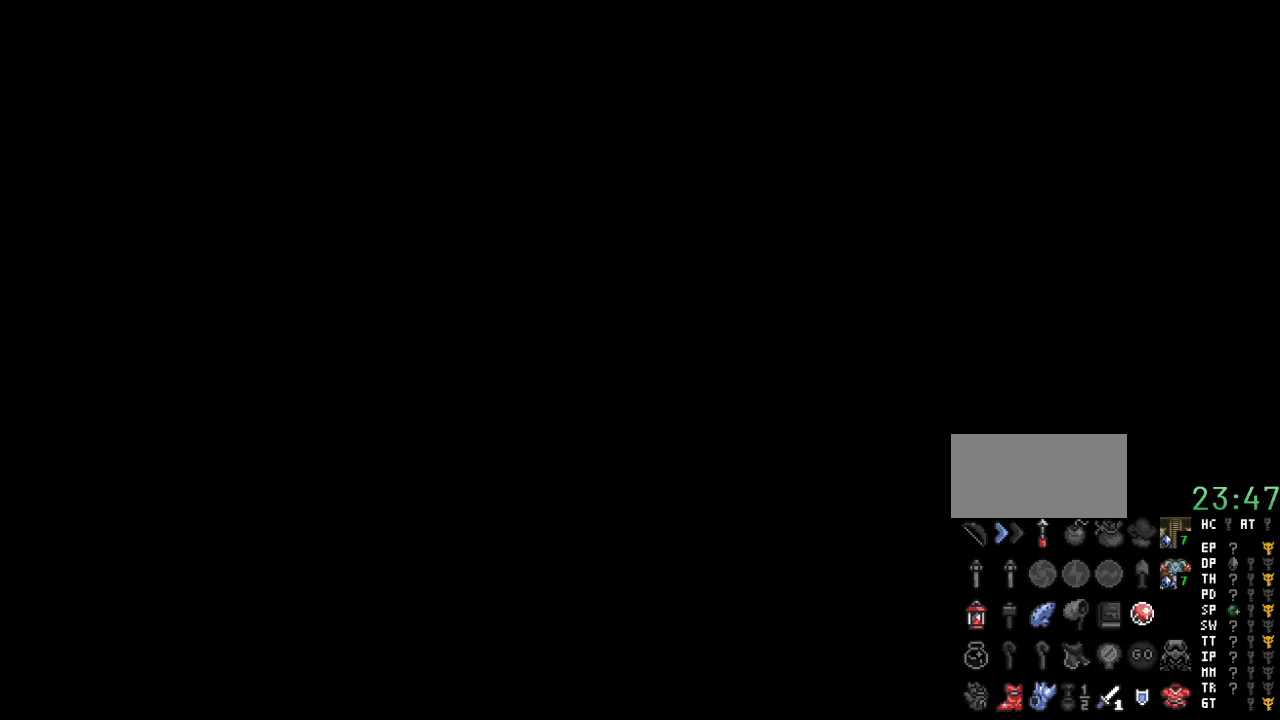
{"buttons": [], "events": []}
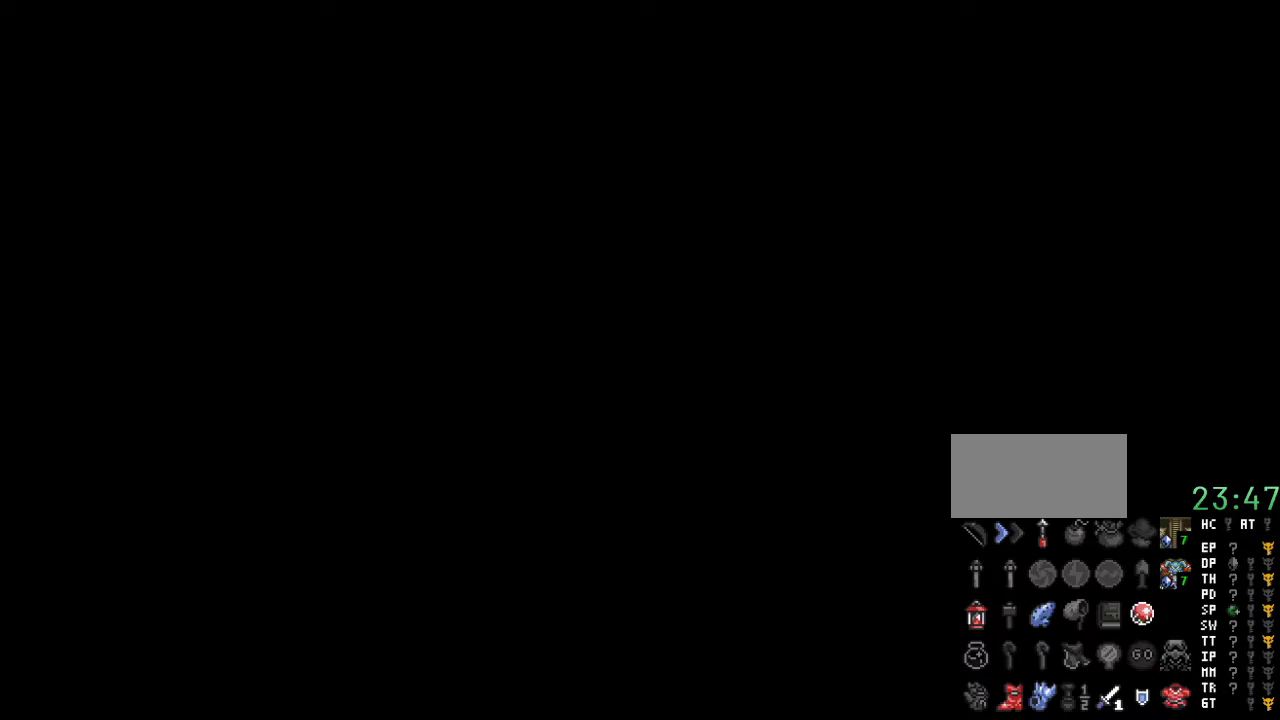
{"buttons": [], "events": []}
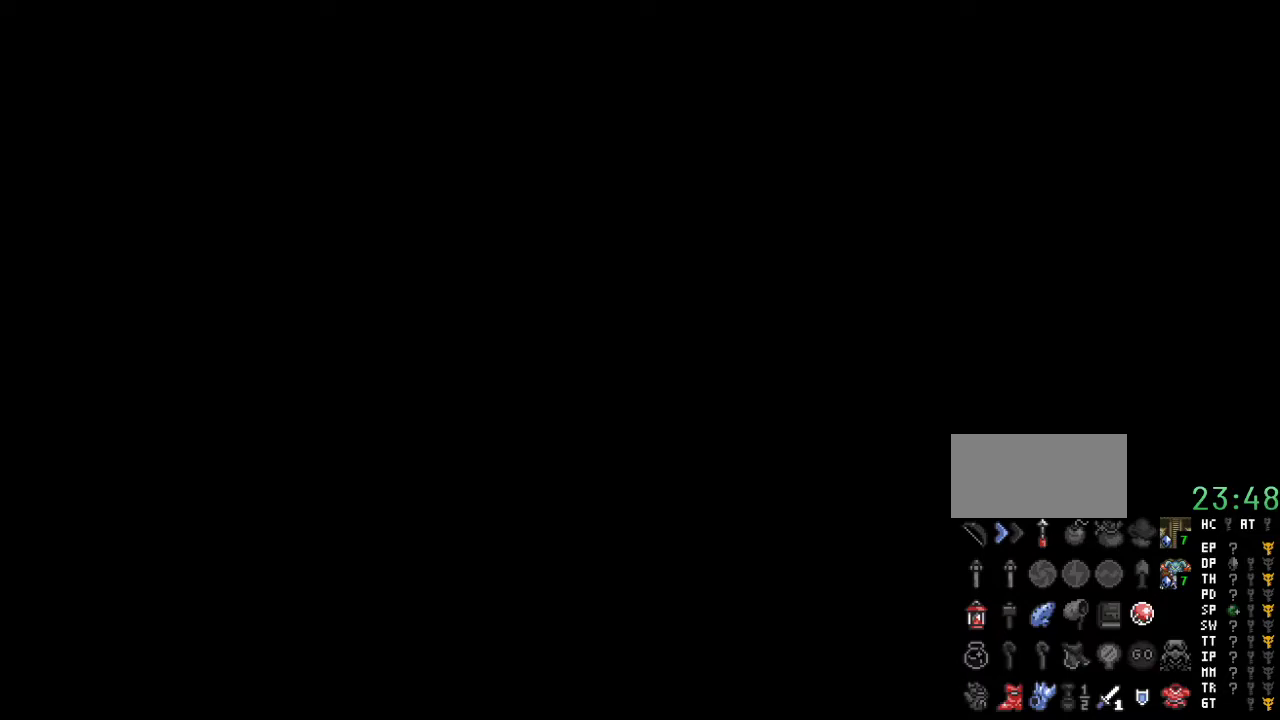
{"buttons": [], "events": []}
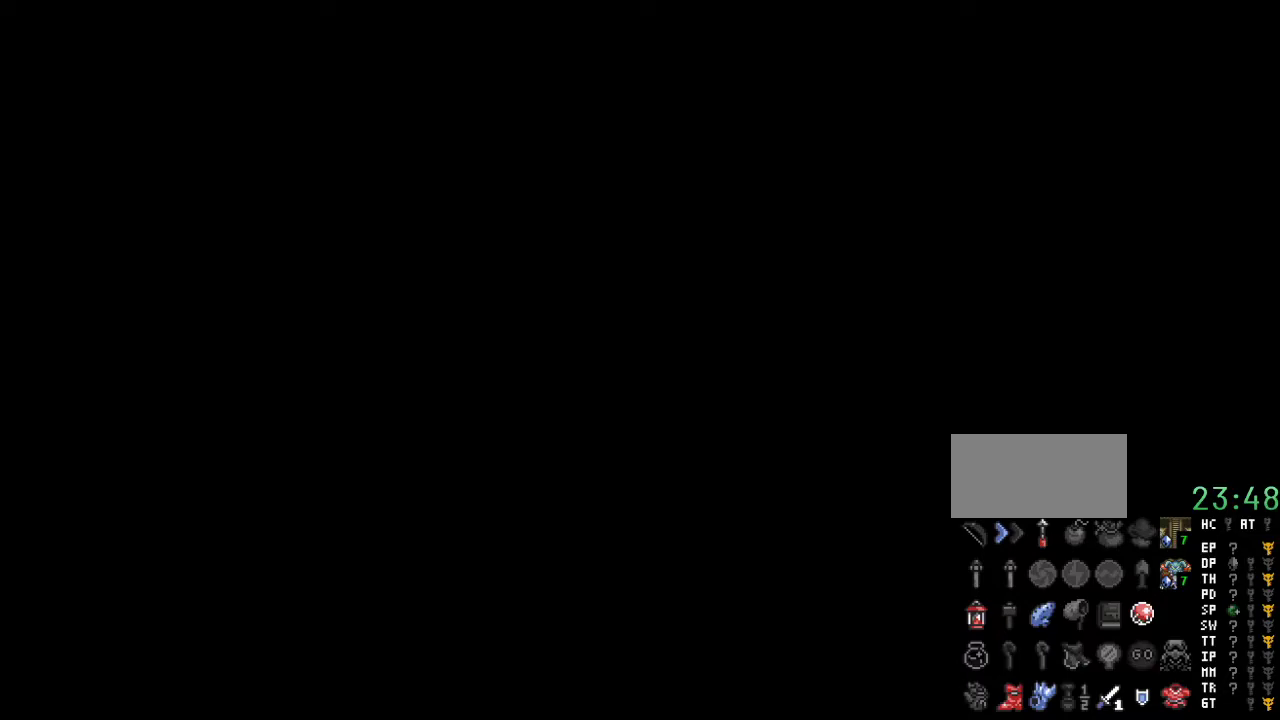
{"buttons": [], "events": []}
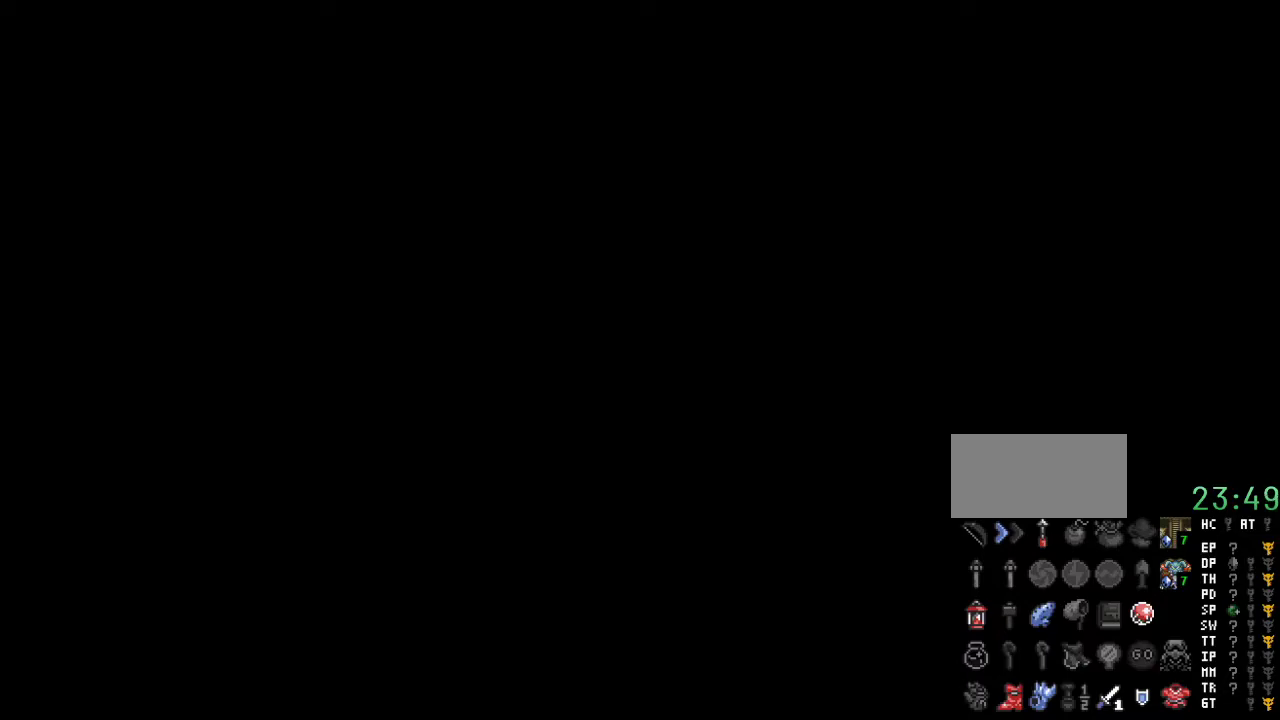
{"buttons": [], "events": []}
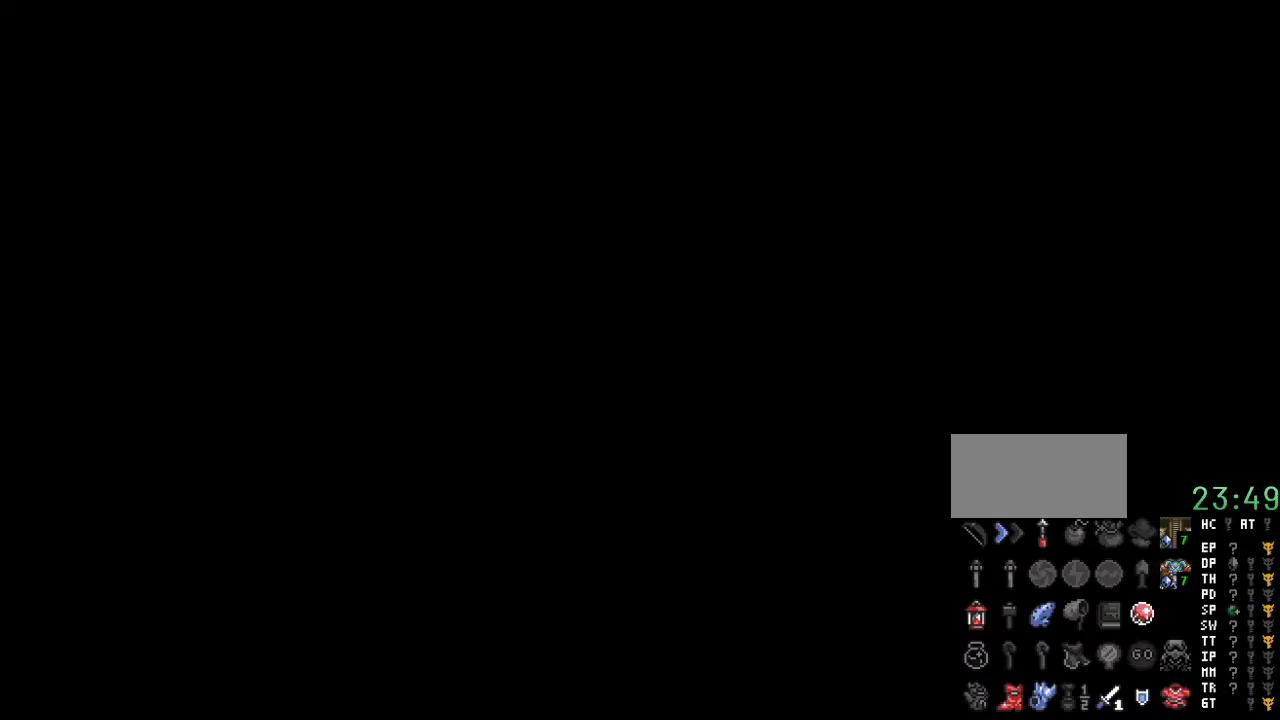
{"buttons": [], "events": []}
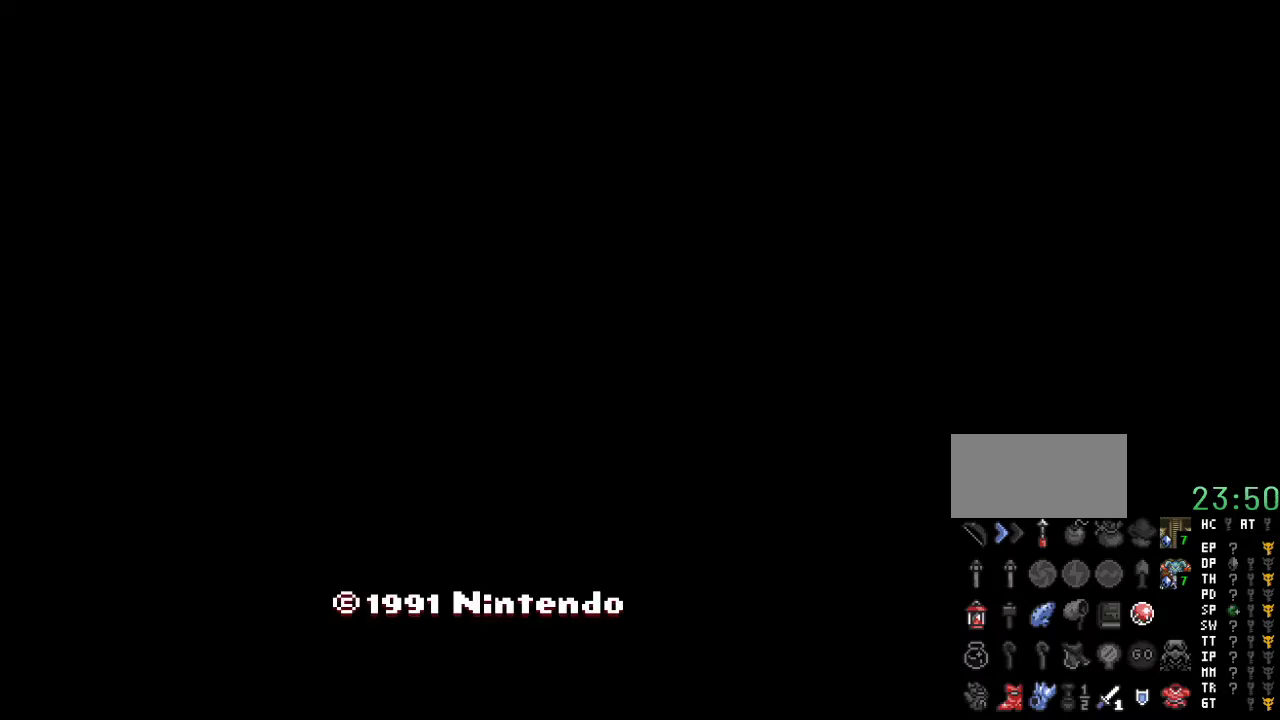
{"buttons": [], "events": []}
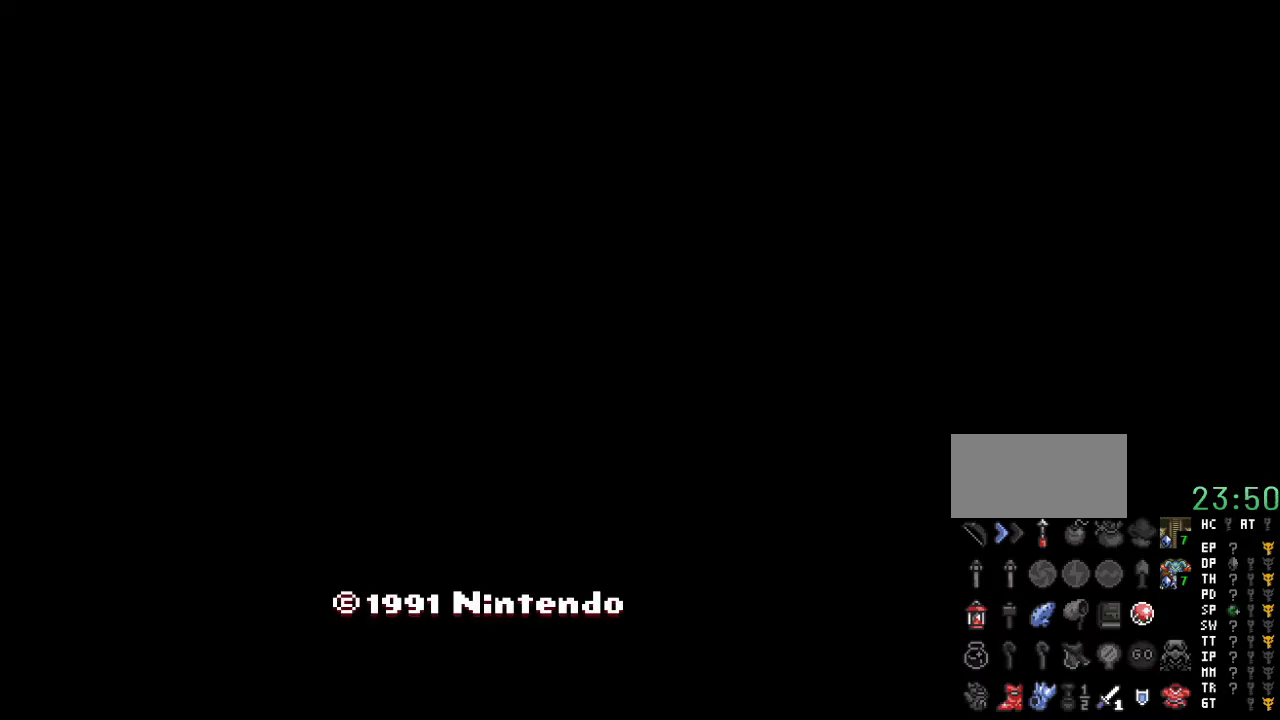
{"buttons": [], "events": [[167, "A", "down"], [300, "A", "up"]]}
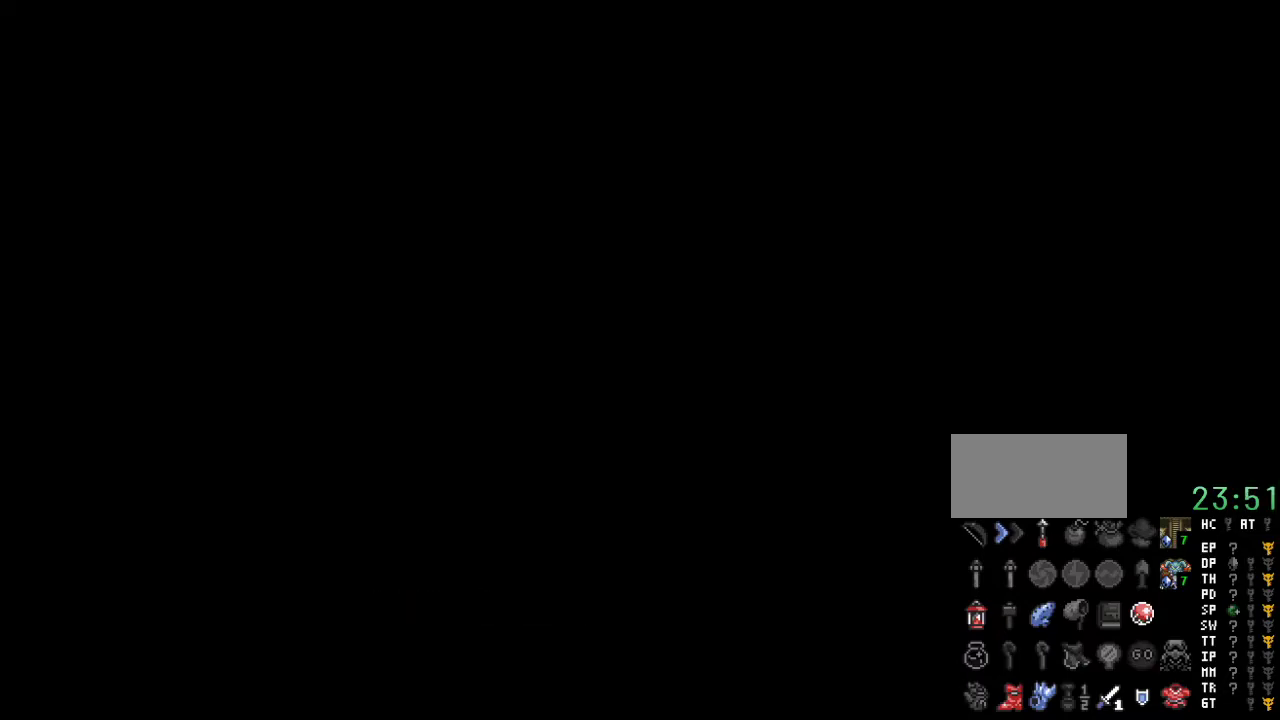
{"buttons": [], "events": []}
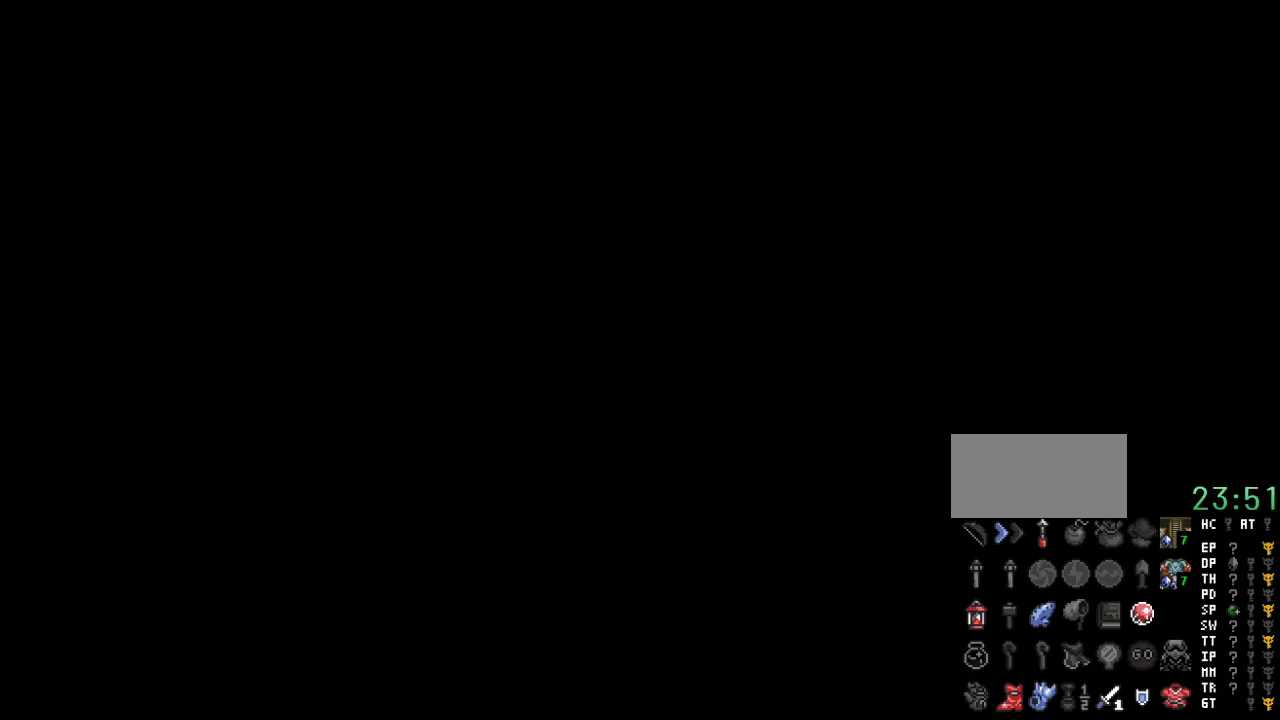
{"buttons": [], "events": []}
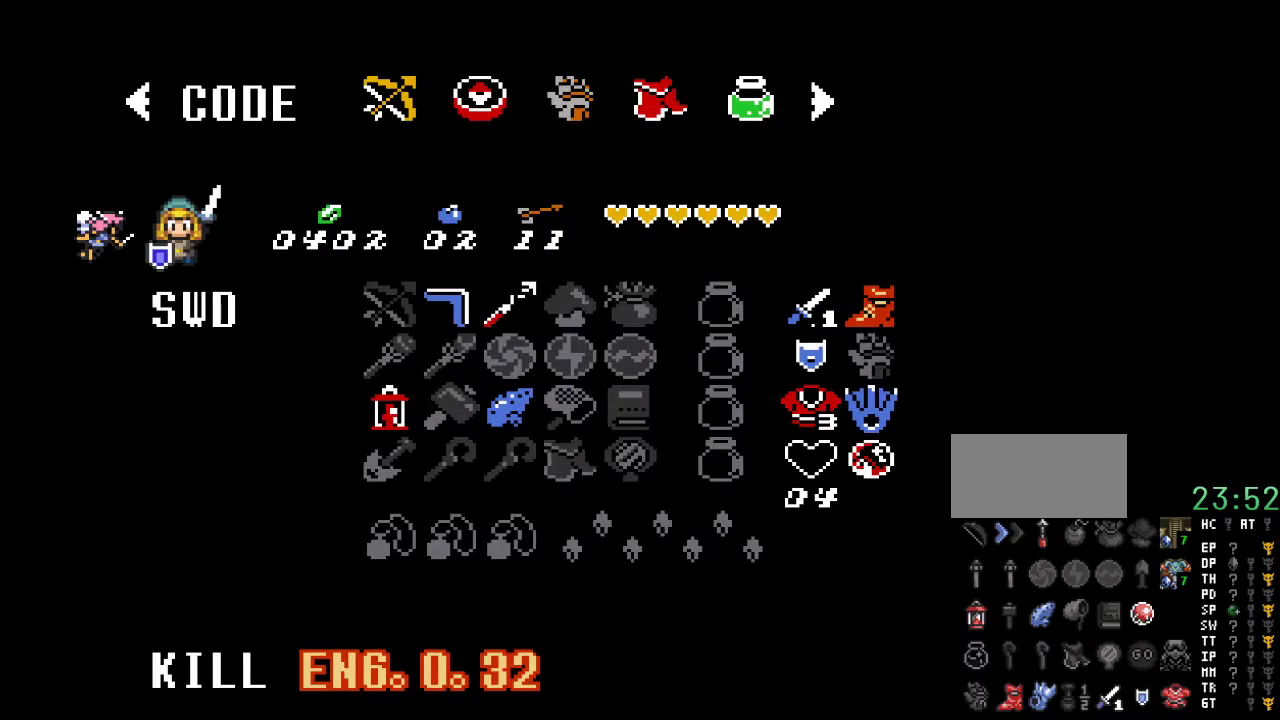
{"buttons": ["A"], "events": [[400, "A", "down"]]}
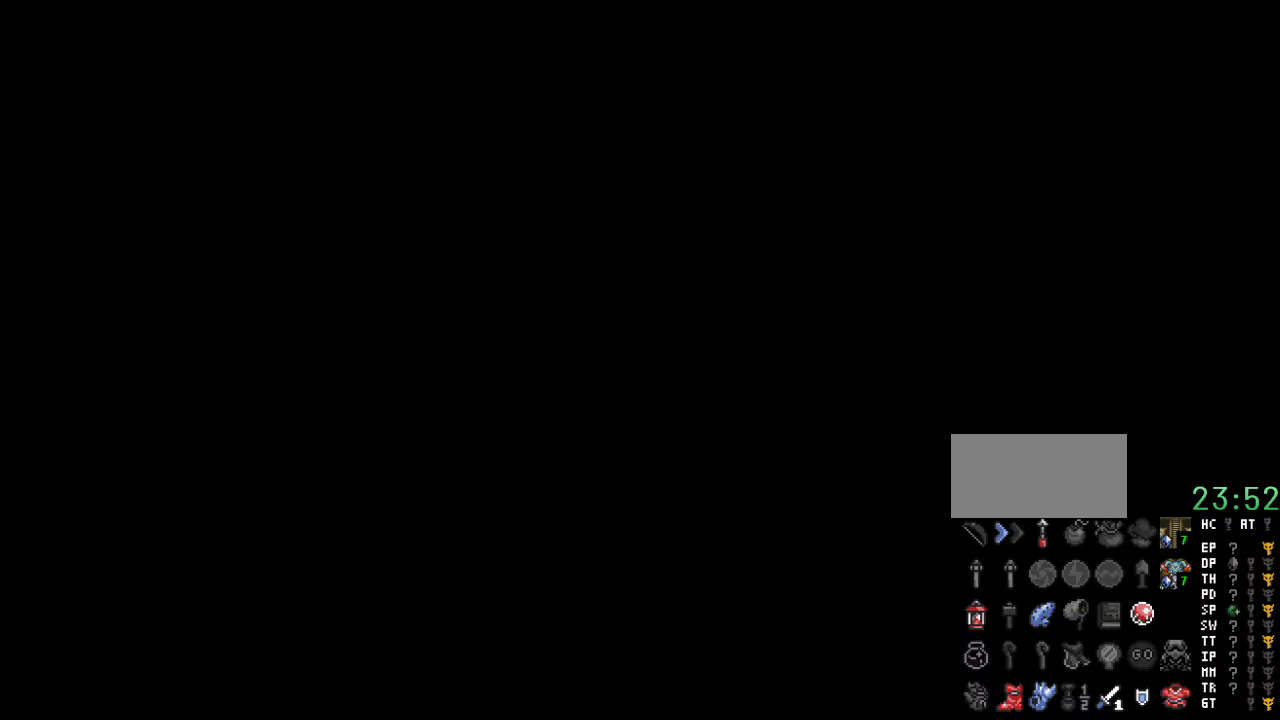
{"buttons": [], "events": [[17, "A", "up"]]}
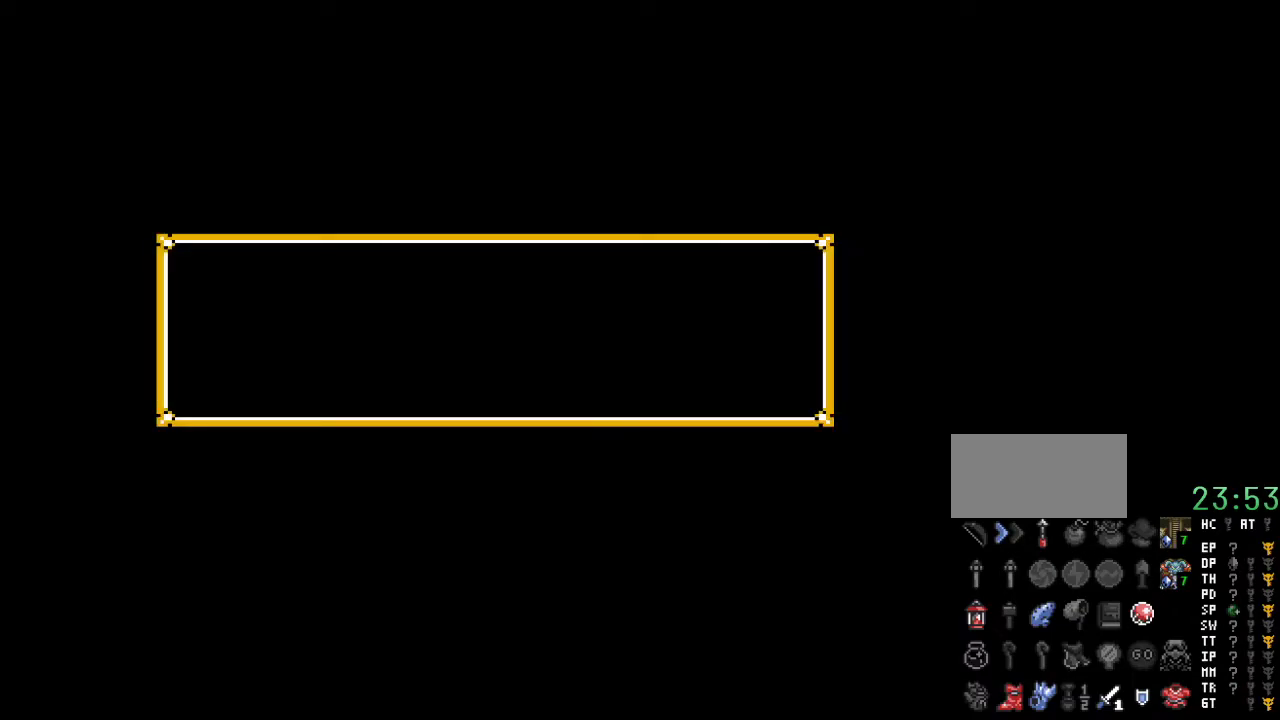
{"buttons": [], "events": []}
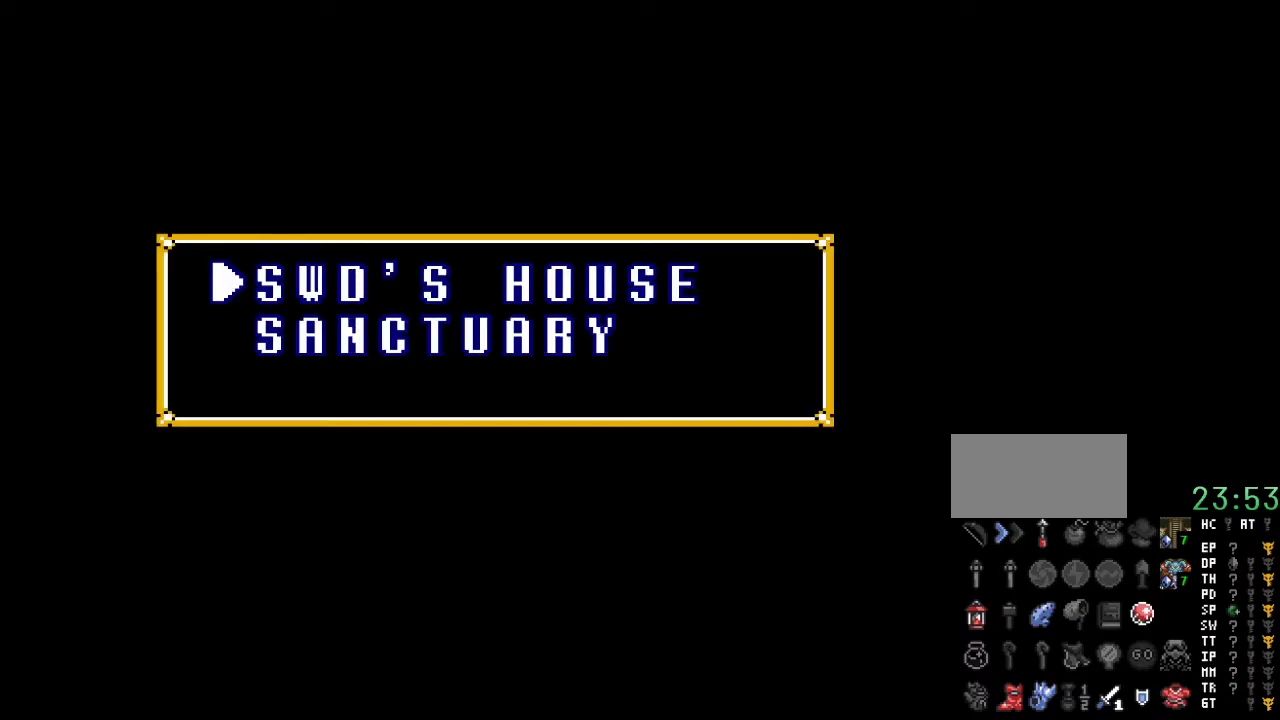
{"buttons": [], "events": [[350, "DPAD_DOWN", "down"], [483, "DPAD_DOWN", "up"]]}
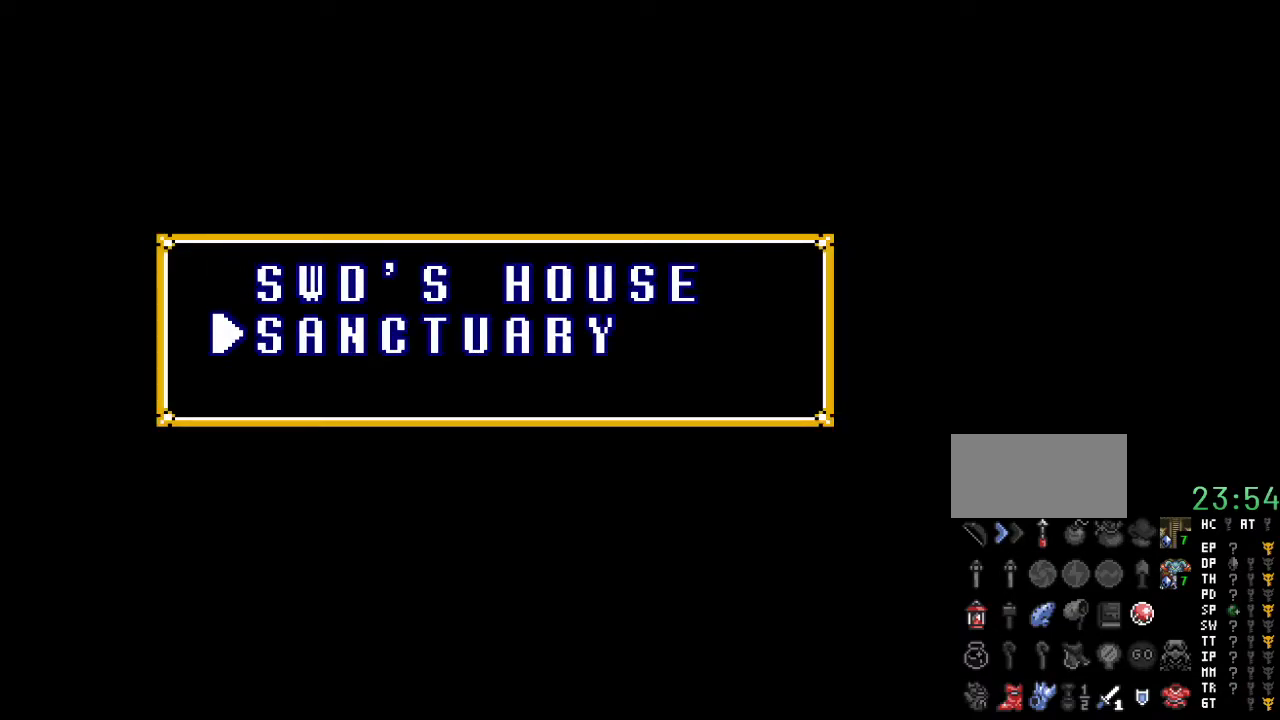
{"buttons": [], "events": []}
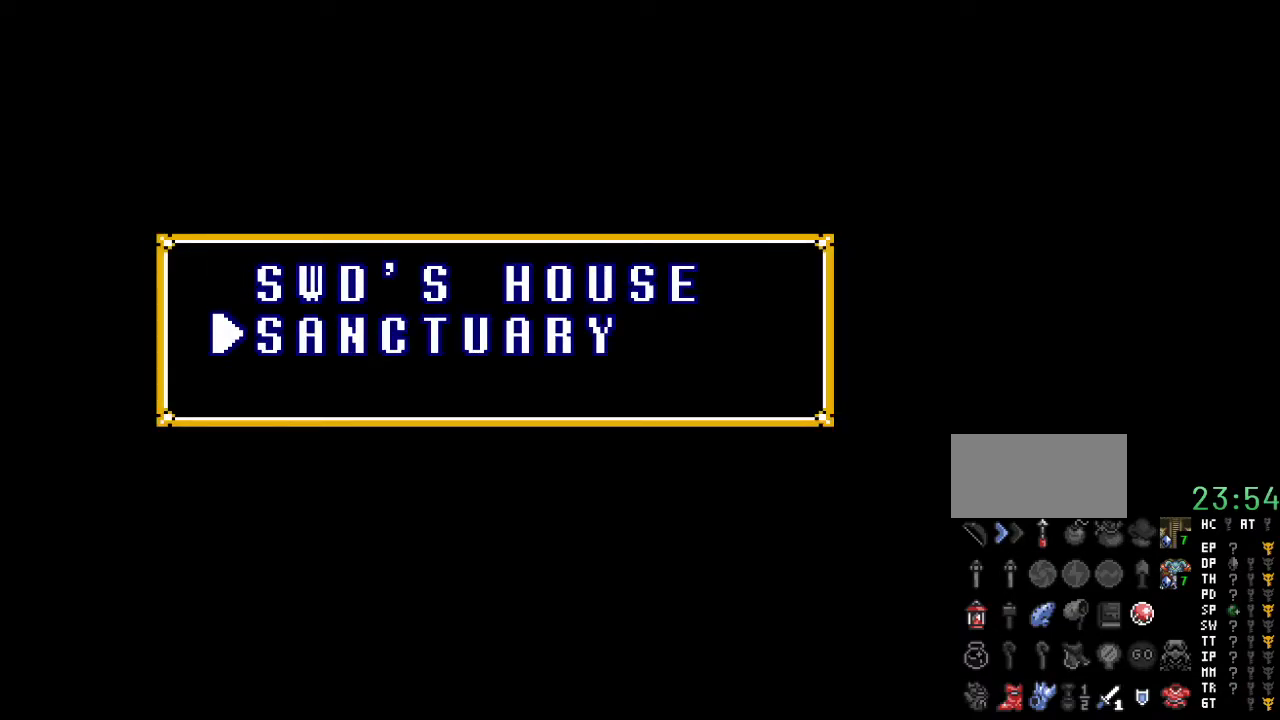
{"buttons": [], "events": [[250, "A", "down"], [400, "A", "up"]]}
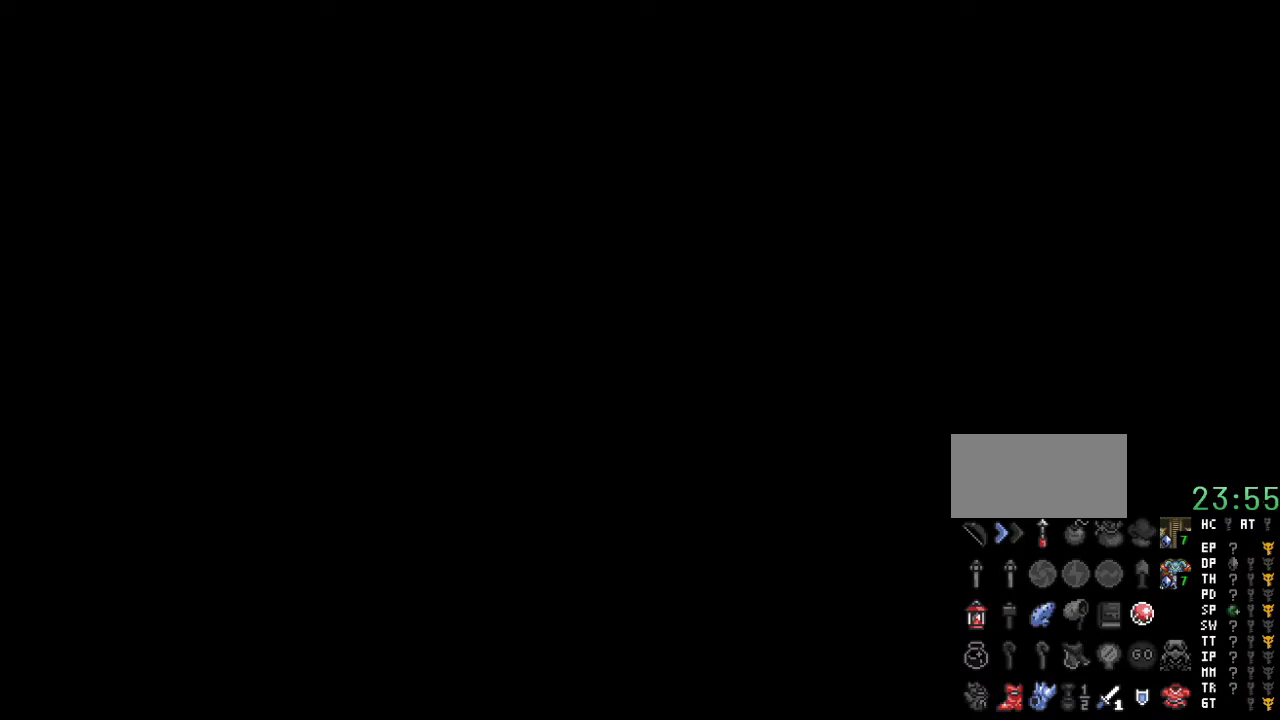
{"buttons": [], "events": []}
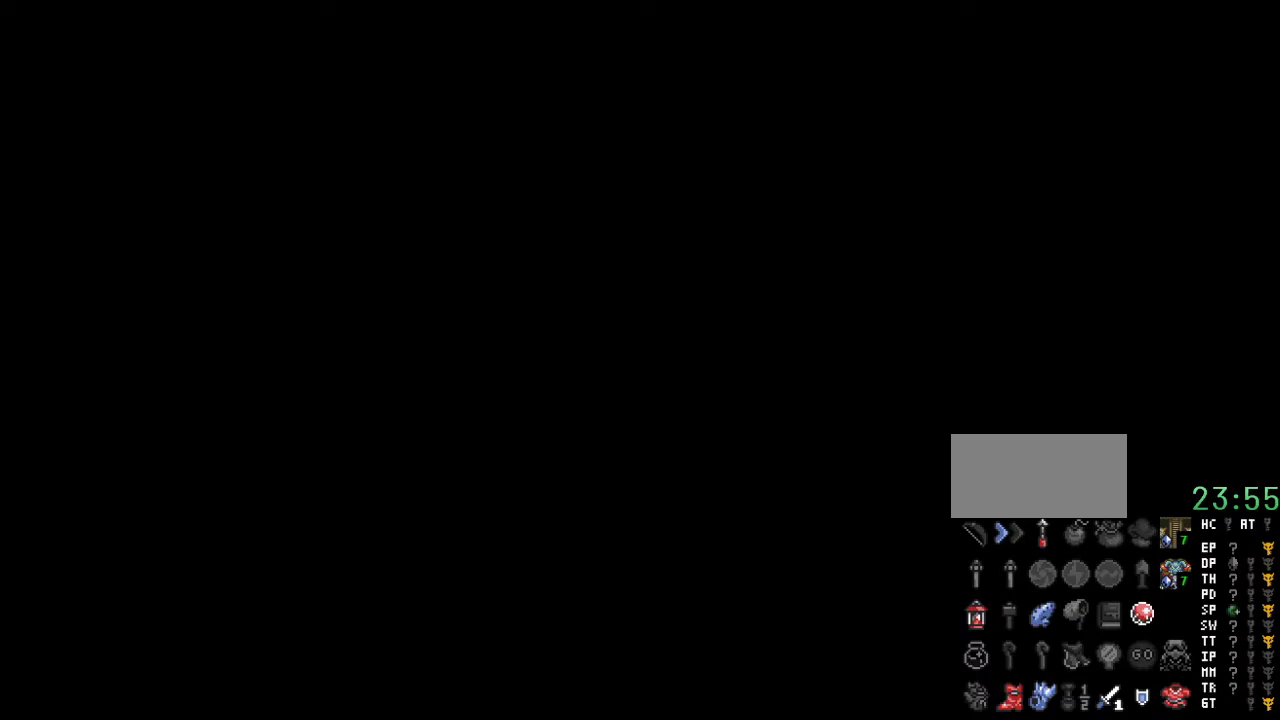
{"buttons": [], "events": []}
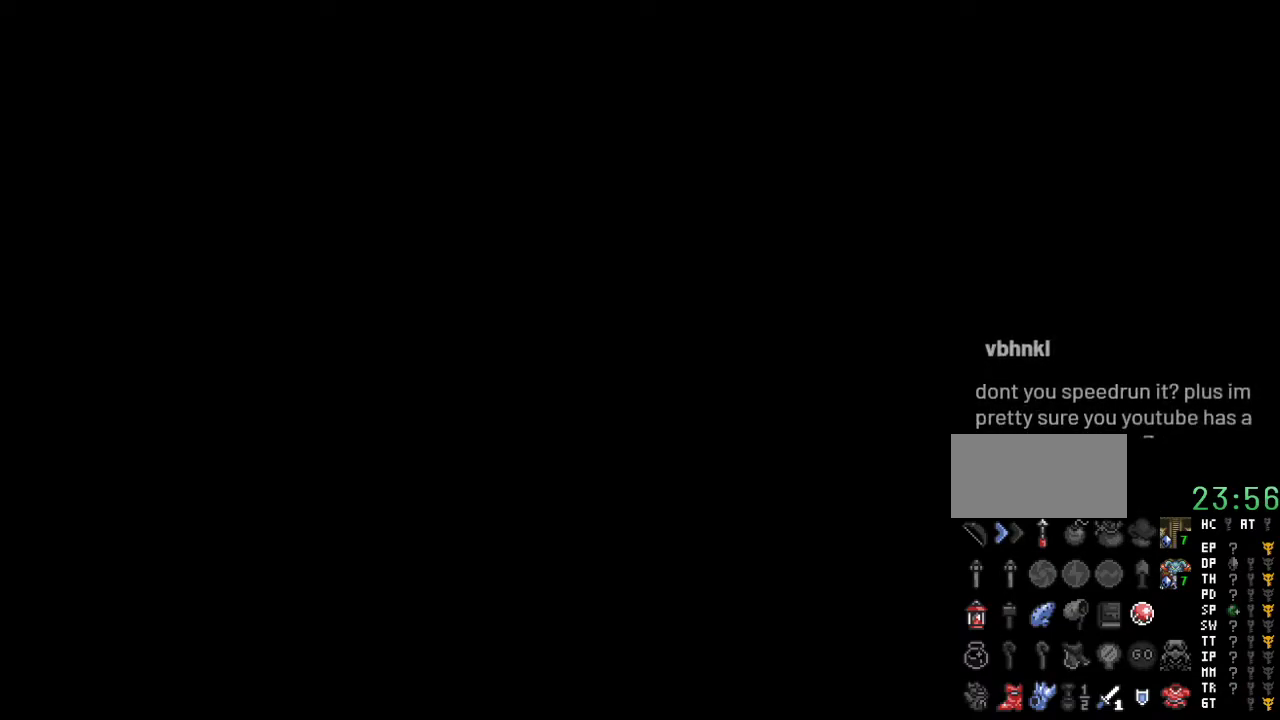
{"buttons": ["DPAD_DOWN"], "events": [[267, "DPAD_DOWN", "down"]]}
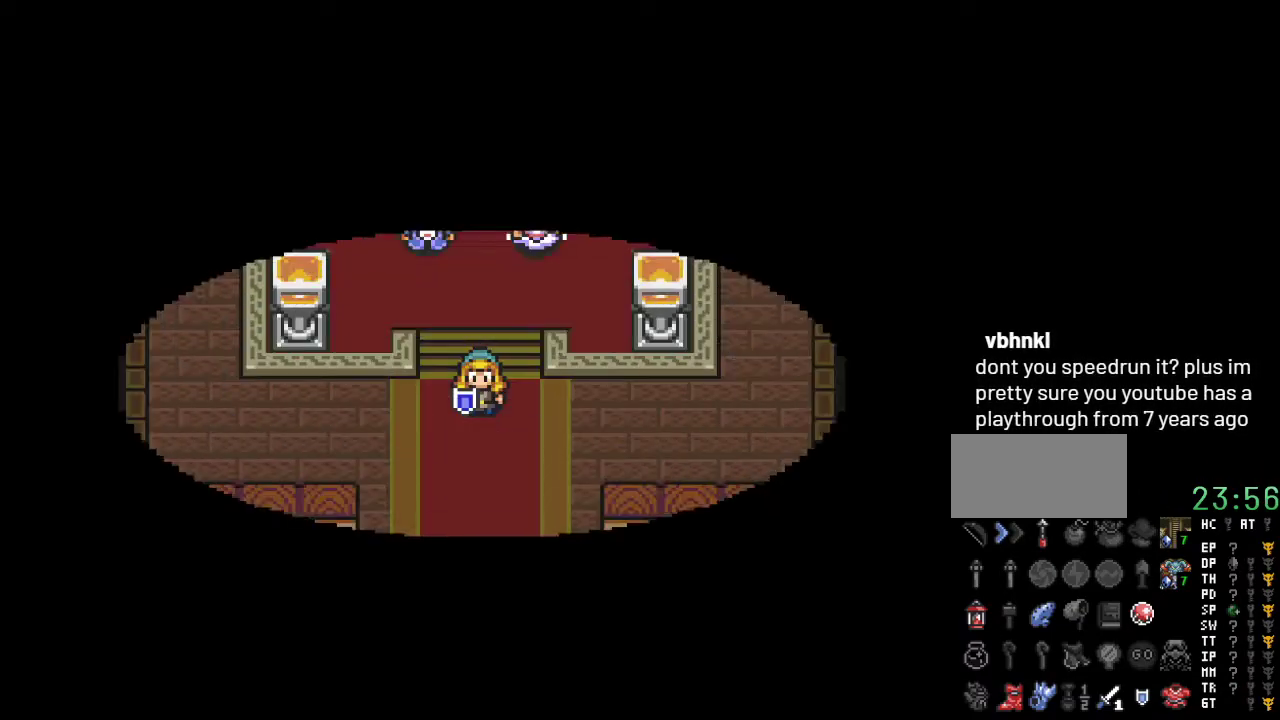
{"buttons": ["DPAD_DOWN"], "events": []}
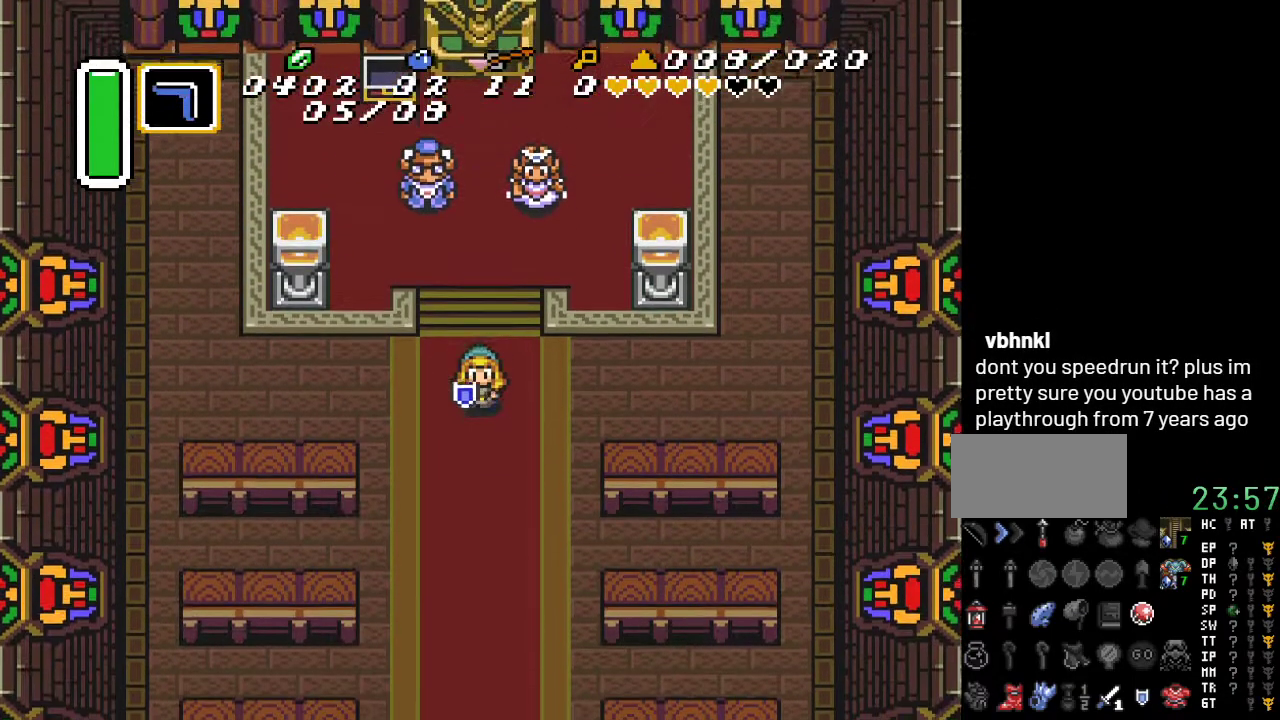
{"buttons": ["A"], "events": [[67, "A", "down"], [450, "DPAD_DOWN", "up"]]}
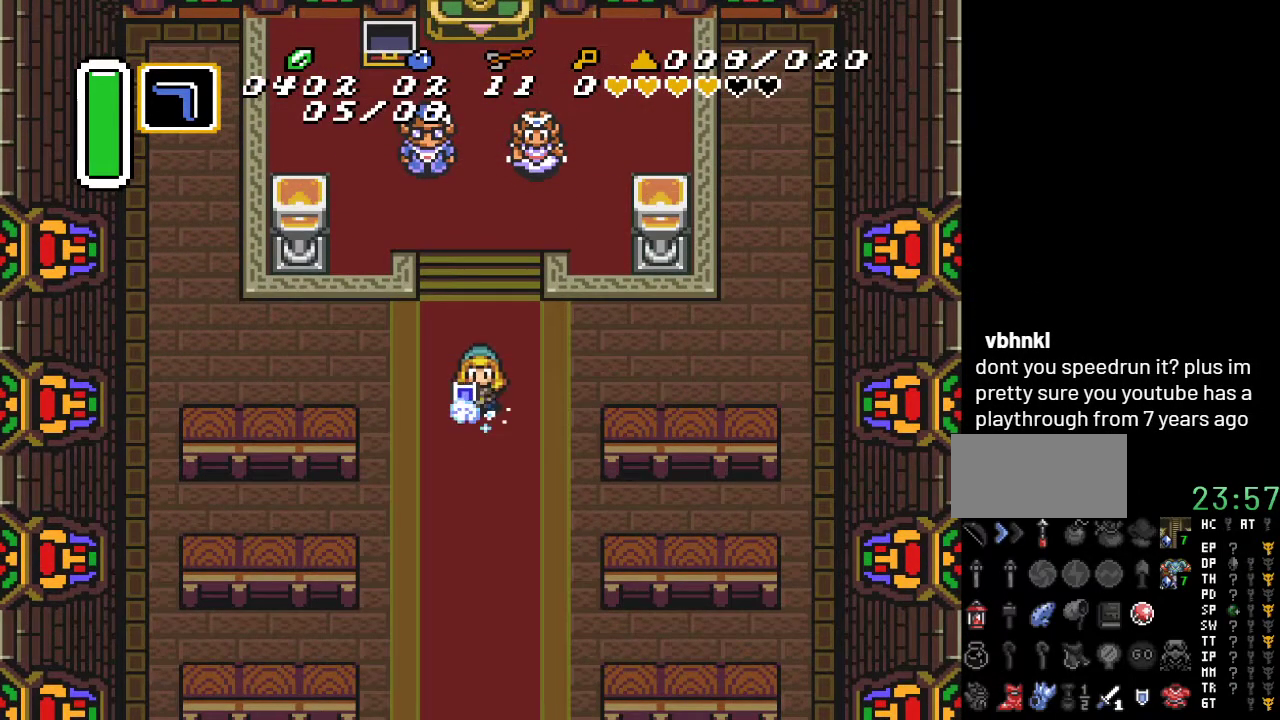
{"buttons": ["A"], "events": []}
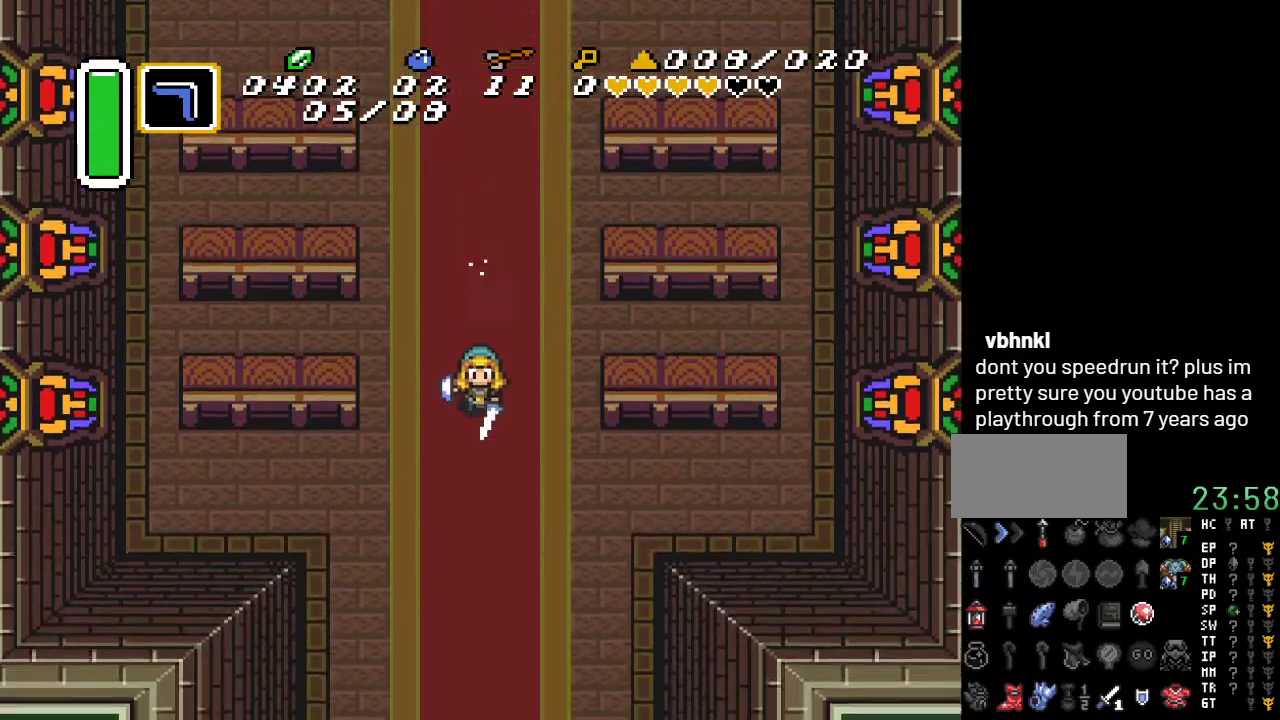
{"buttons": ["A"], "events": []}
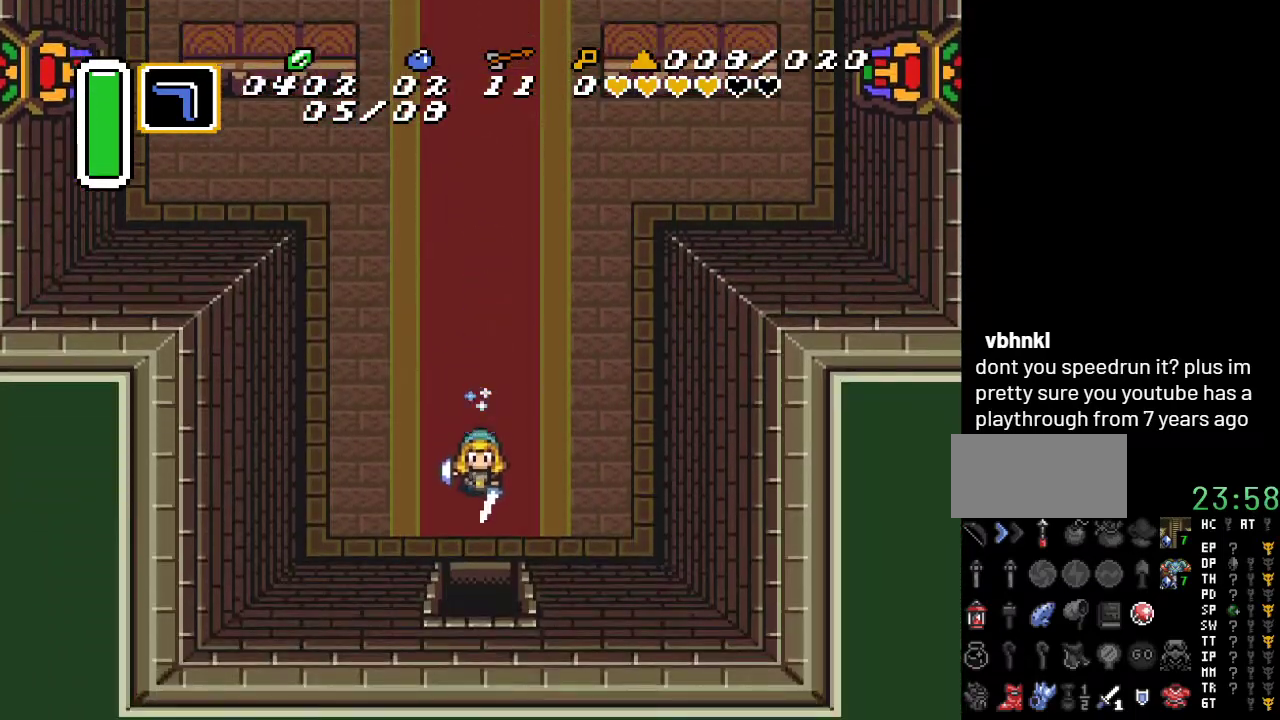
{"buttons": ["A"], "events": []}
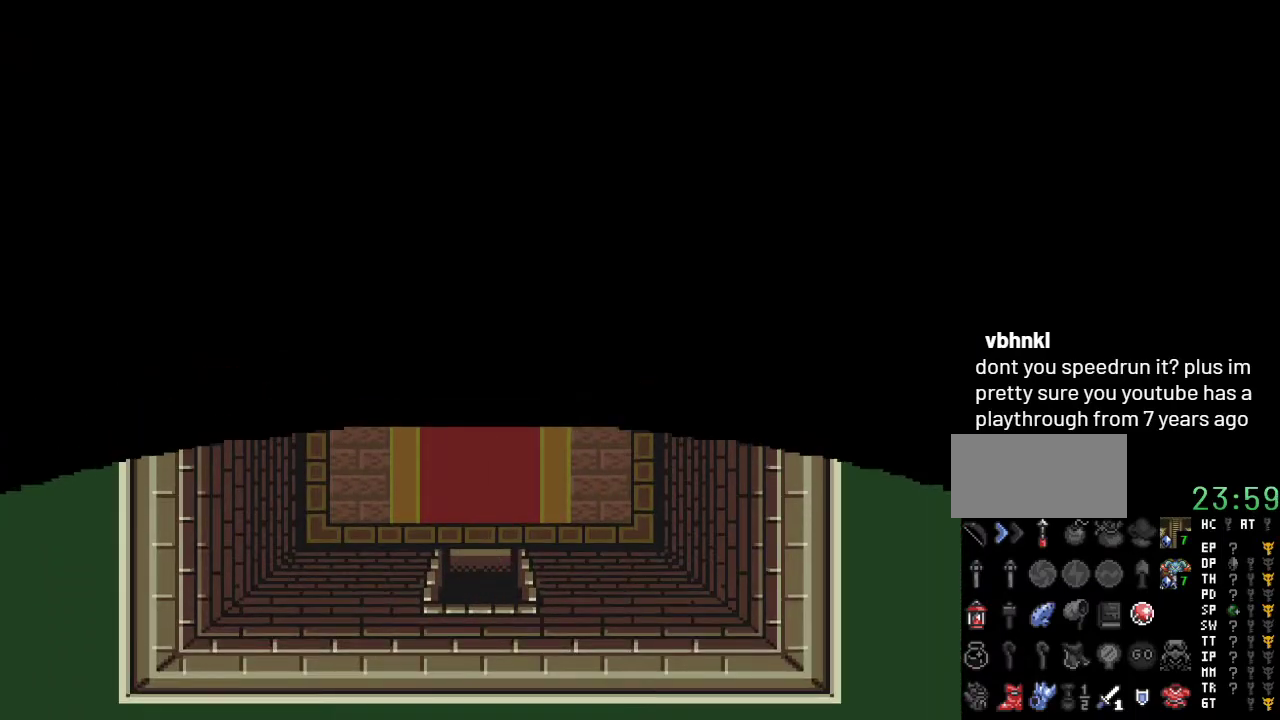
{"buttons": [], "events": [[300, "A", "up"]]}
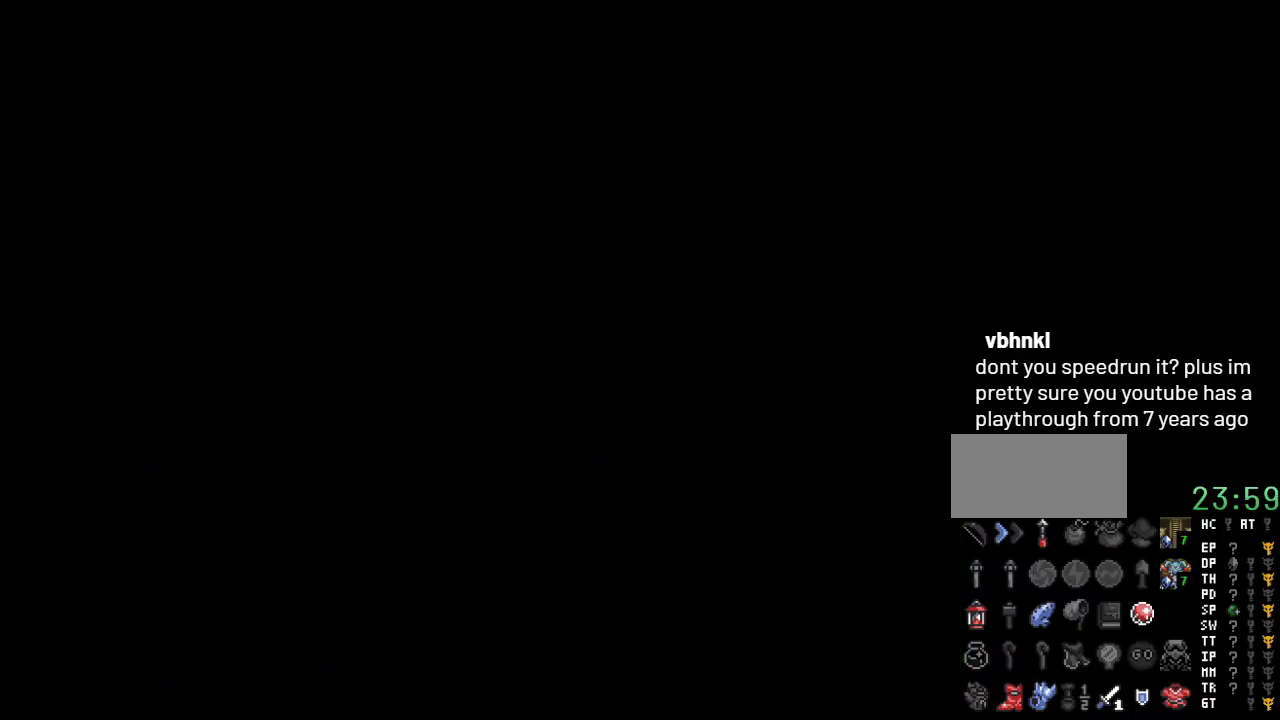
{"buttons": [], "events": []}
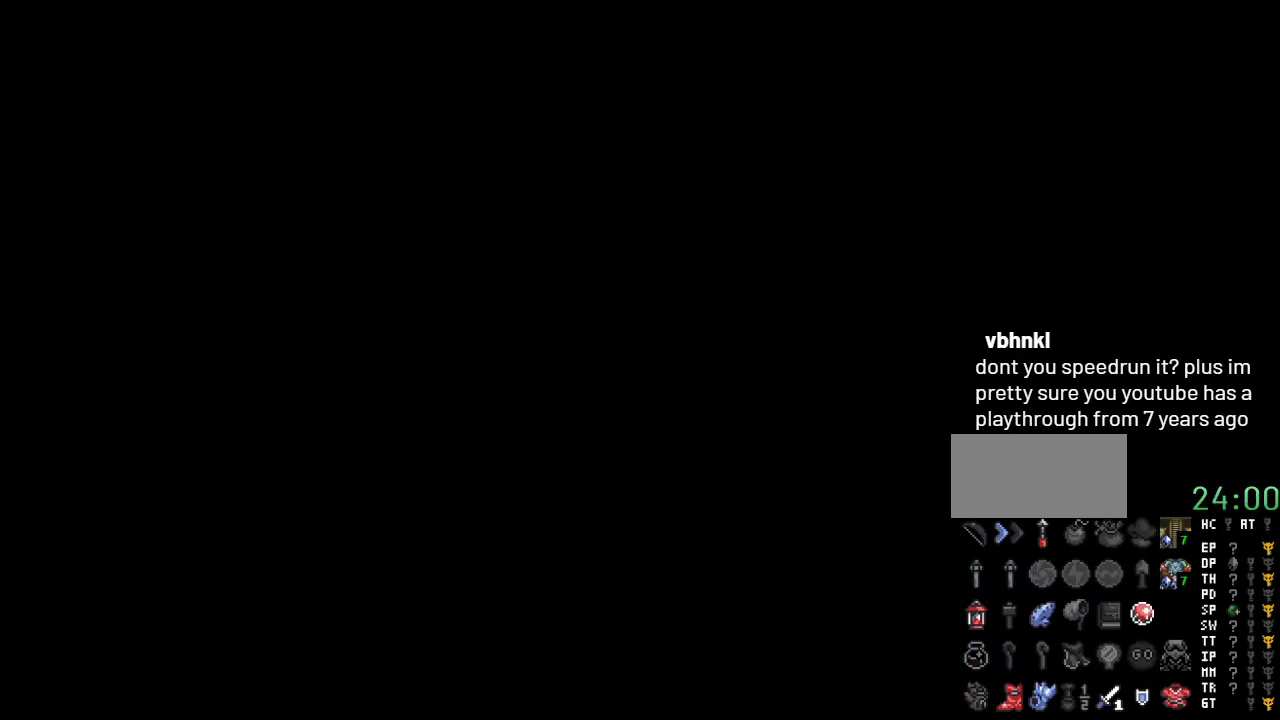
{"buttons": ["DPAD_DOWN"], "events": [[417, "DPAD_DOWN", "down"]]}
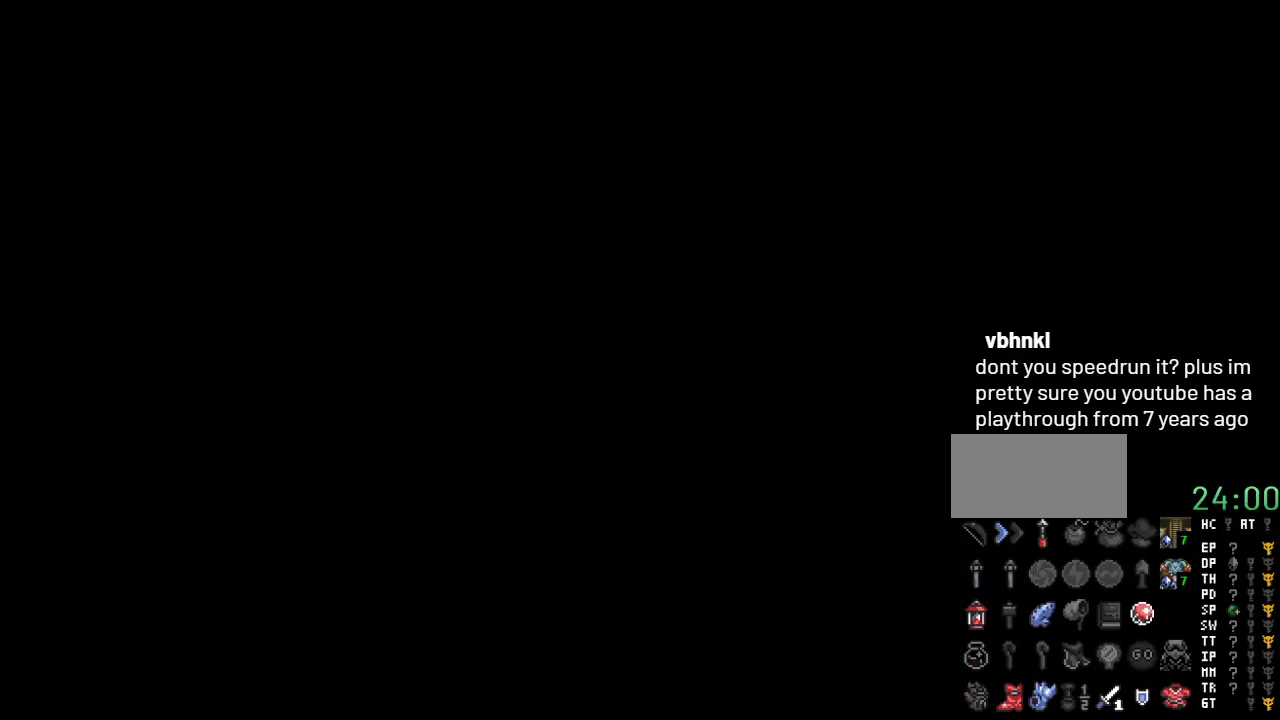
{"buttons": ["DPAD_DOWN"], "events": []}